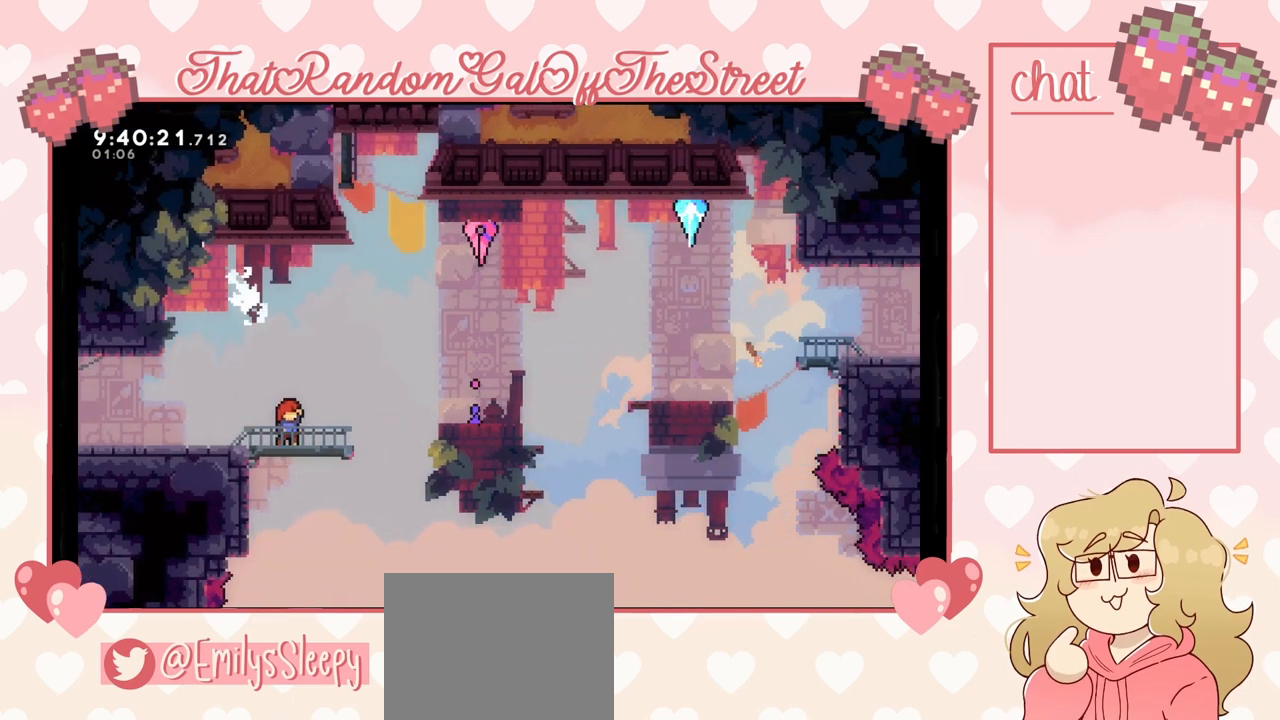
Gameplay with a controller (Xbox layout); each line is a JSON object with the inputs held at the frame after it. "events" lists button and stick changes between this image and that frame as [ms after this image, input, new state], when the widget could be followed in between.
{"buttons": [], "left_stick": "center", "right_stick": "center", "events": []}
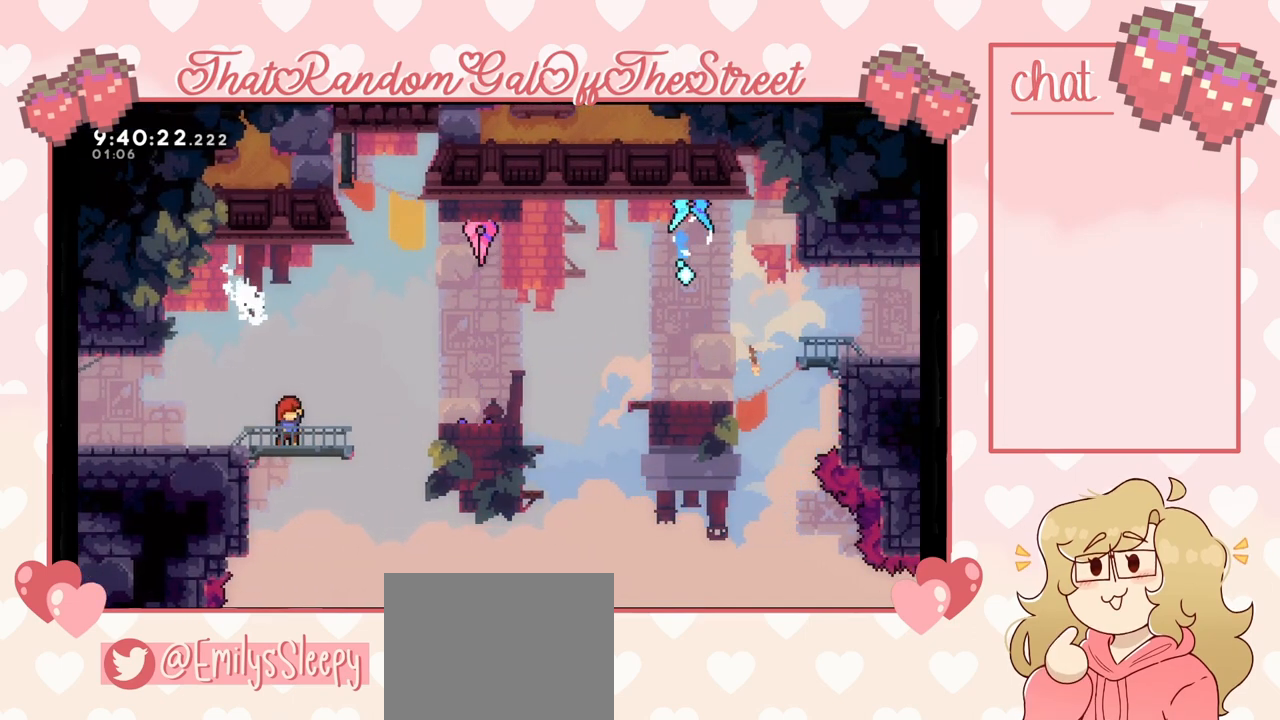
{"buttons": [], "left_stick": "center", "right_stick": "center", "events": []}
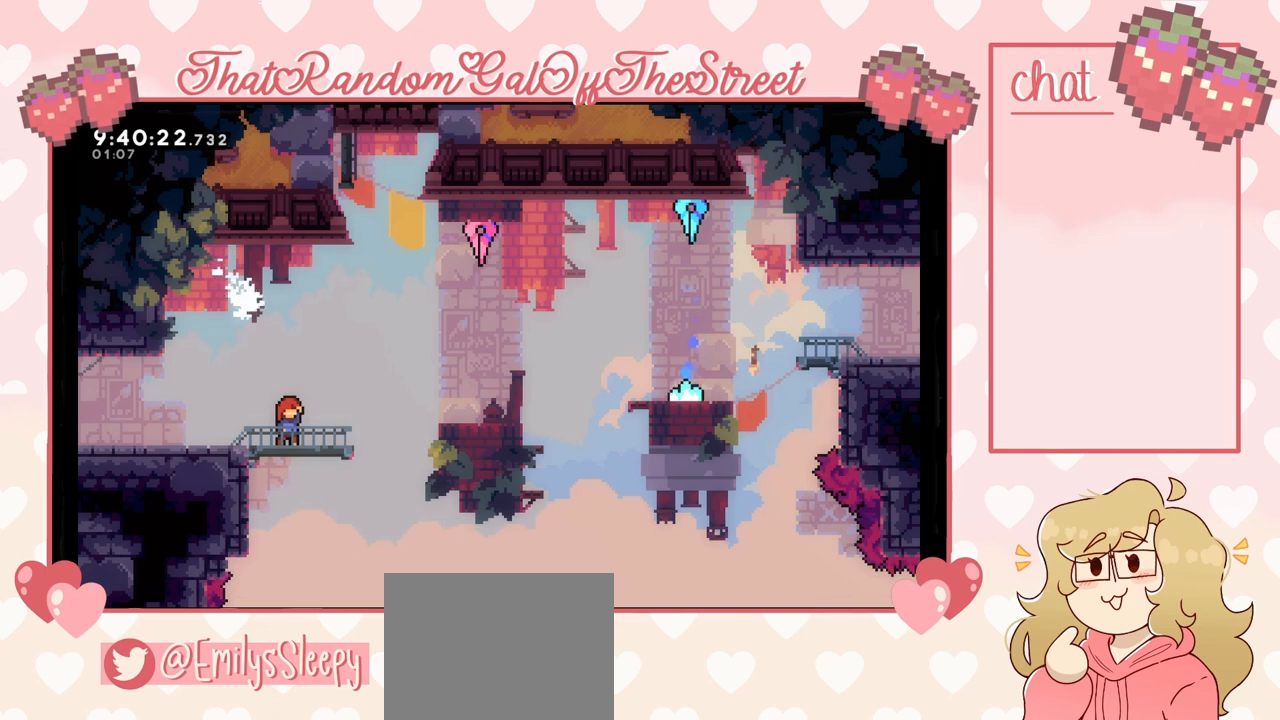
{"buttons": [], "left_stick": "center", "right_stick": "center", "events": []}
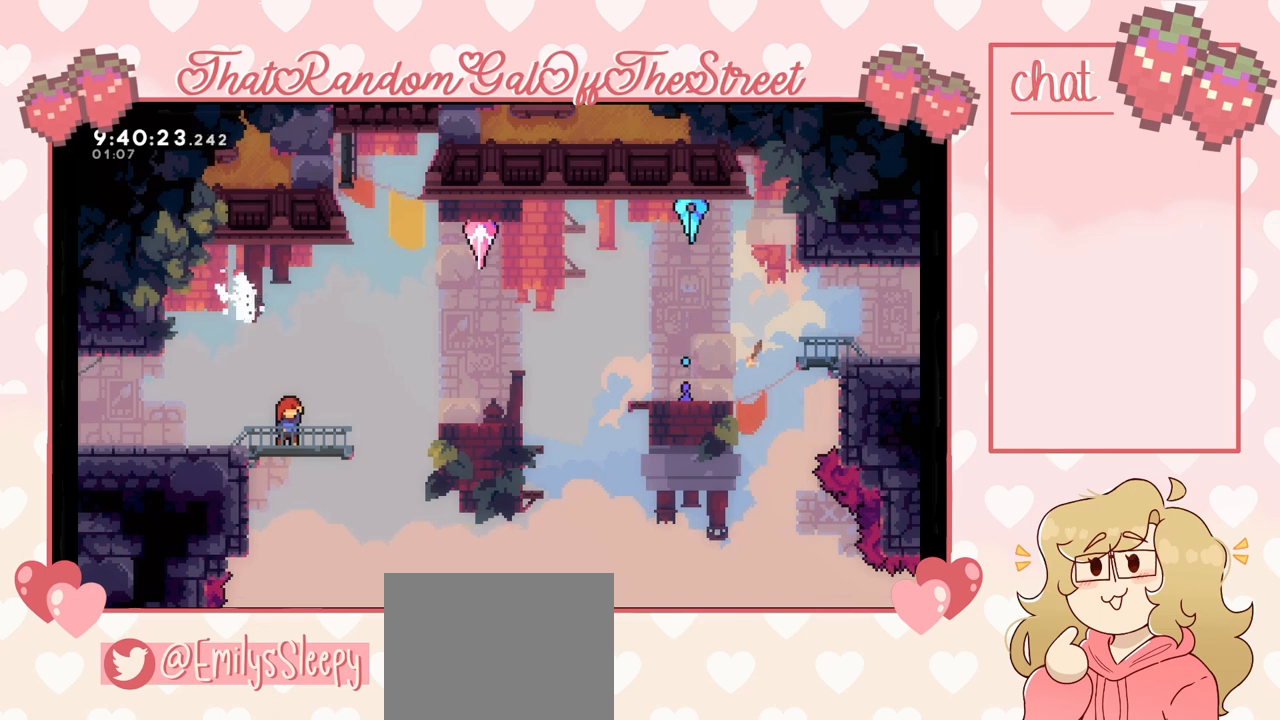
{"buttons": [], "left_stick": "center", "right_stick": "center", "events": [[67, "left_stick", "right"], [200, "left_stick", "center"]]}
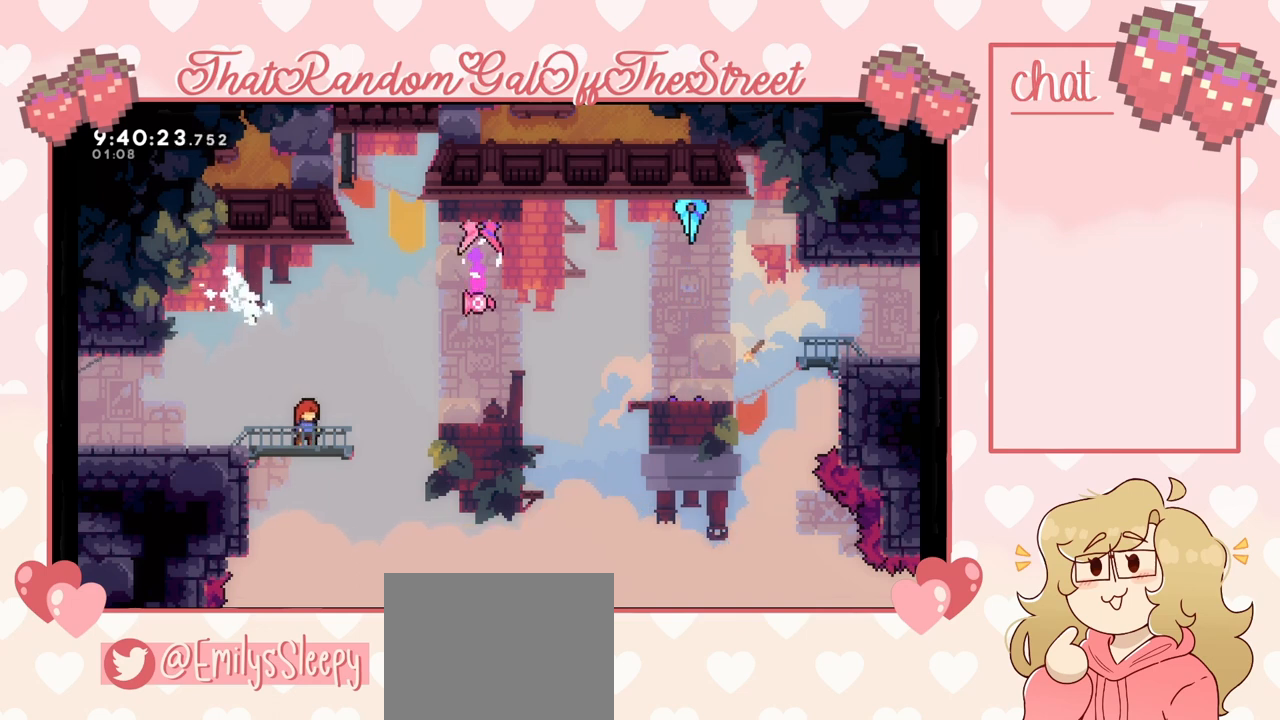
{"buttons": [], "left_stick": "right", "right_stick": "center", "events": [[433, "left_stick", "right"]]}
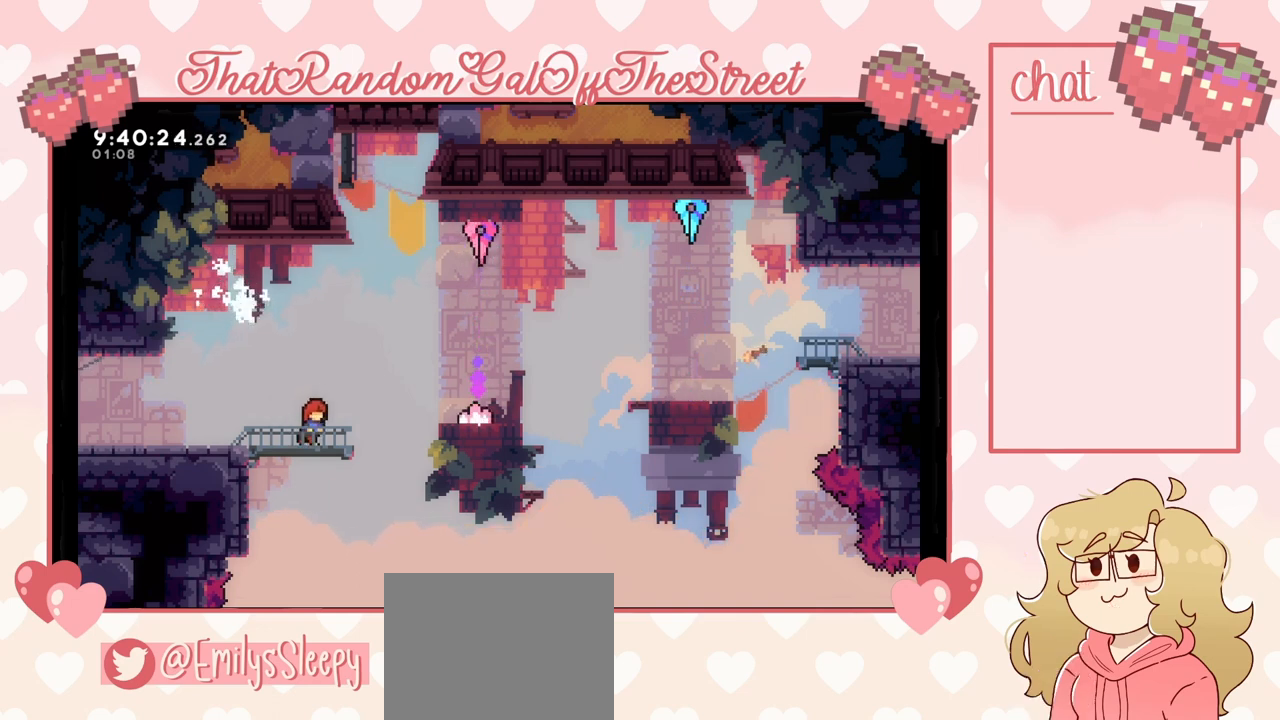
{"buttons": ["A"], "left_stick": "right", "right_stick": "center", "events": [[133, "A", "down"]]}
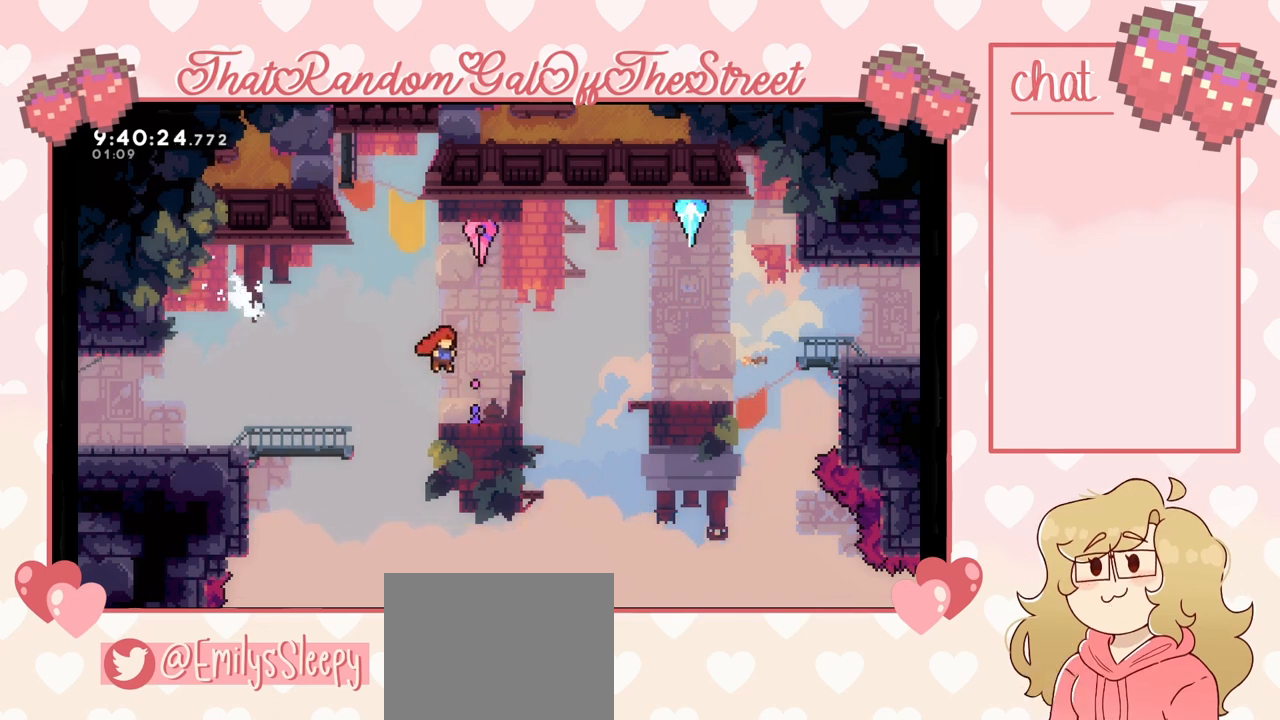
{"buttons": [], "left_stick": "center", "right_stick": "center", "events": [[67, "left_stick", "center"], [233, "A", "up"]]}
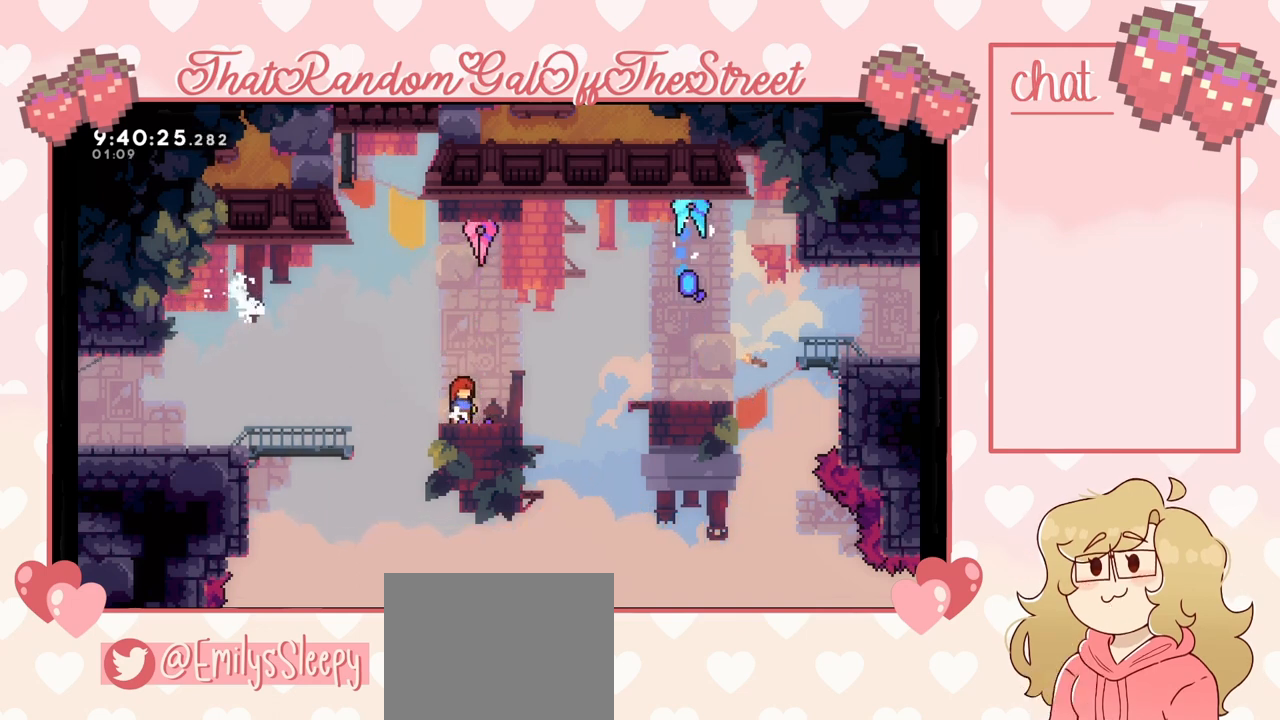
{"buttons": ["A"], "left_stick": "right", "right_stick": "center", "events": [[67, "left_stick", "right"], [333, "A", "down"]]}
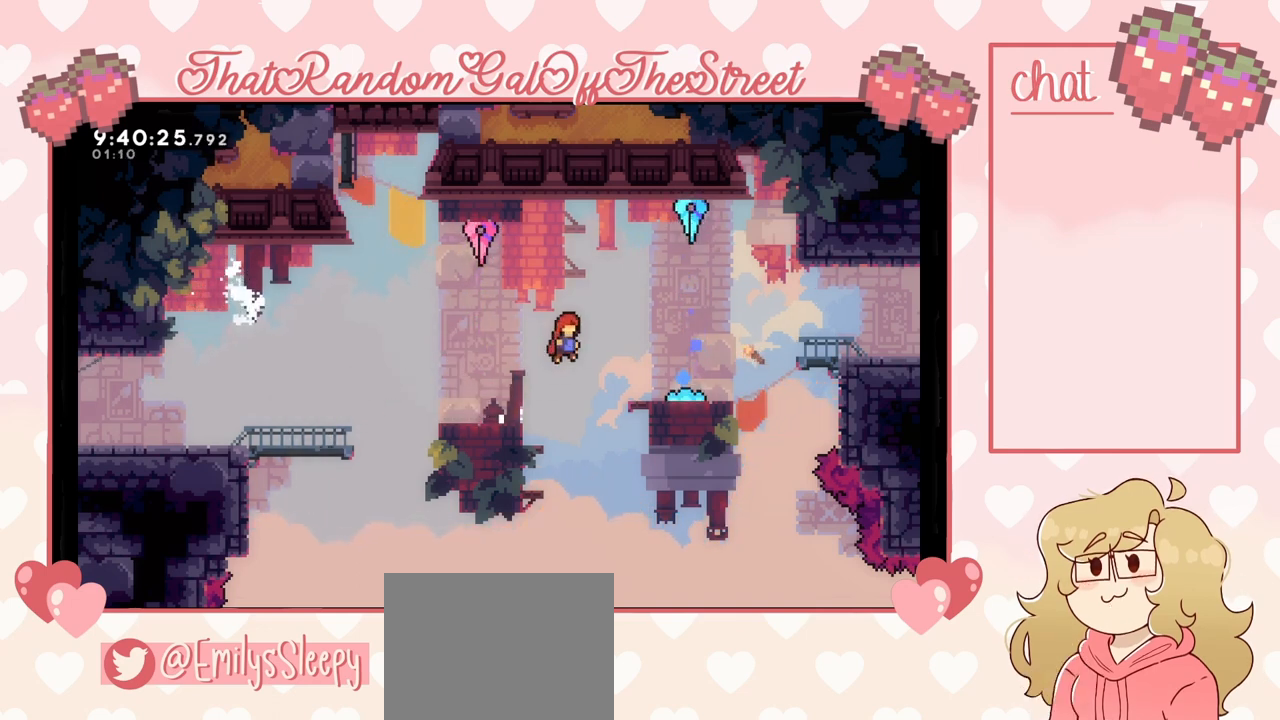
{"buttons": ["A"], "left_stick": "center", "right_stick": "center", "events": [[333, "left_stick", "center"]]}
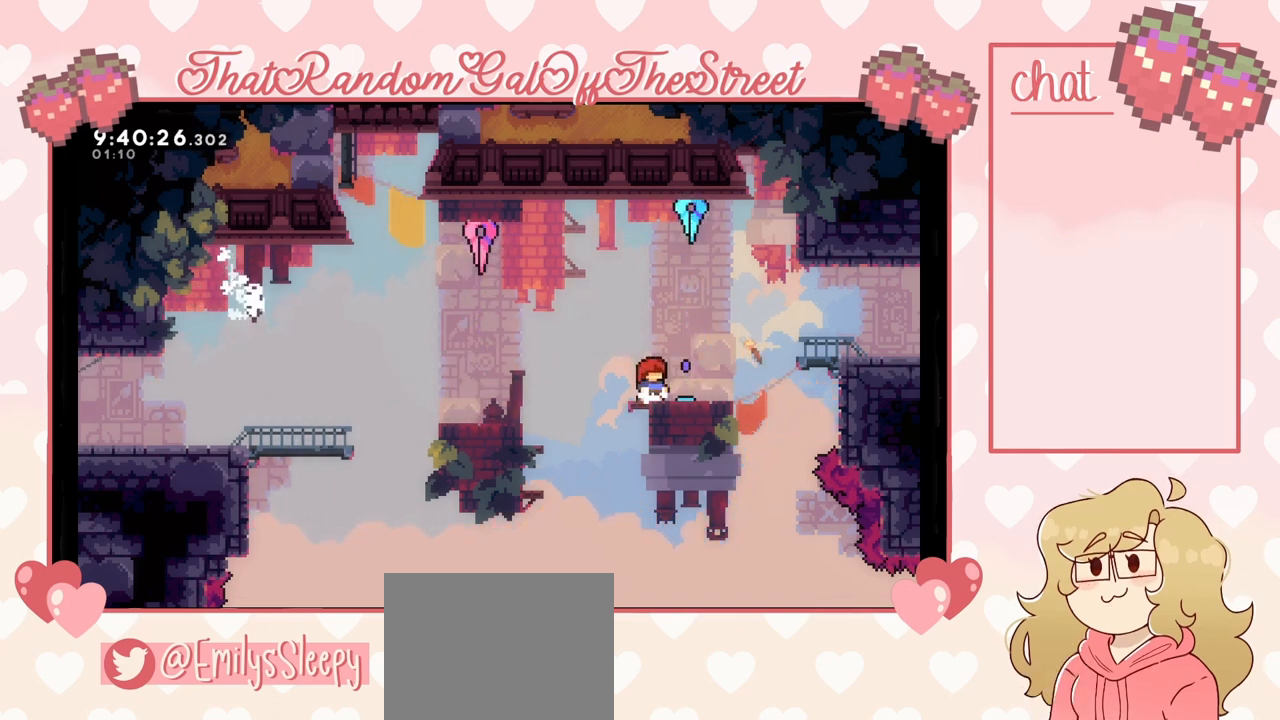
{"buttons": [], "left_stick": "center", "right_stick": "center", "events": [[67, "A", "up"]]}
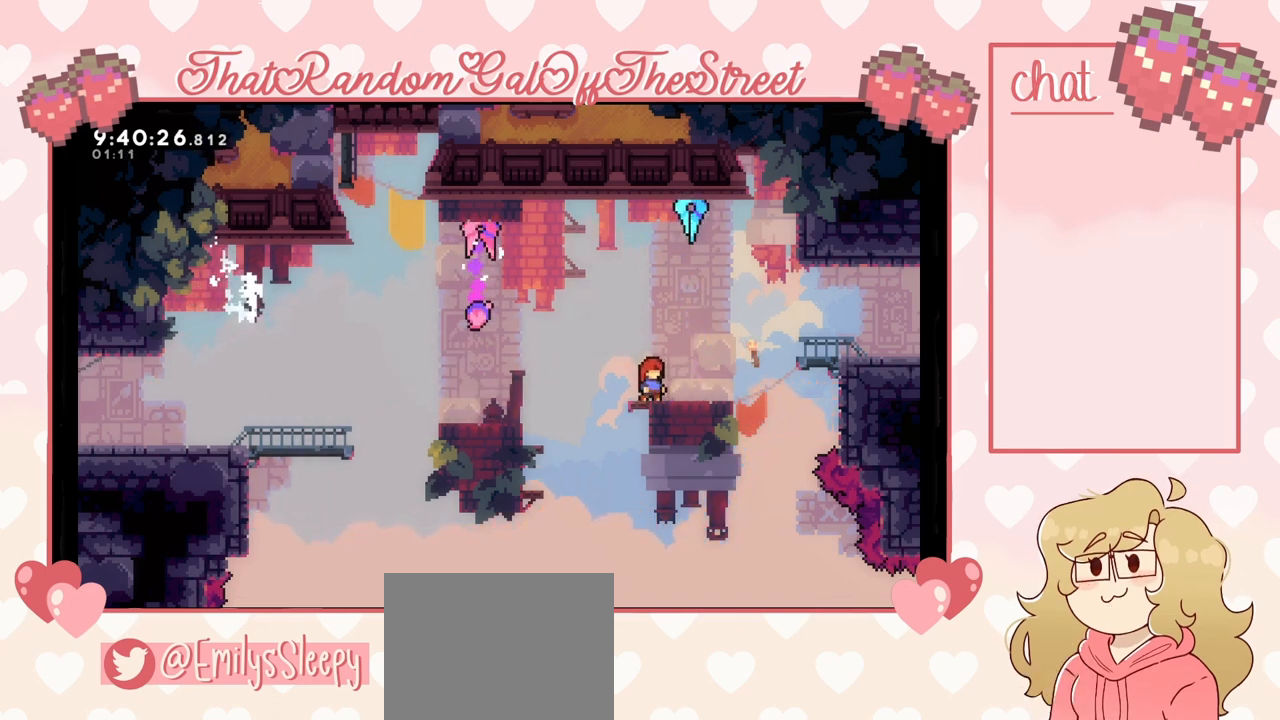
{"buttons": [], "left_stick": "right", "right_stick": "center", "events": [[200, "left_stick", "right"]]}
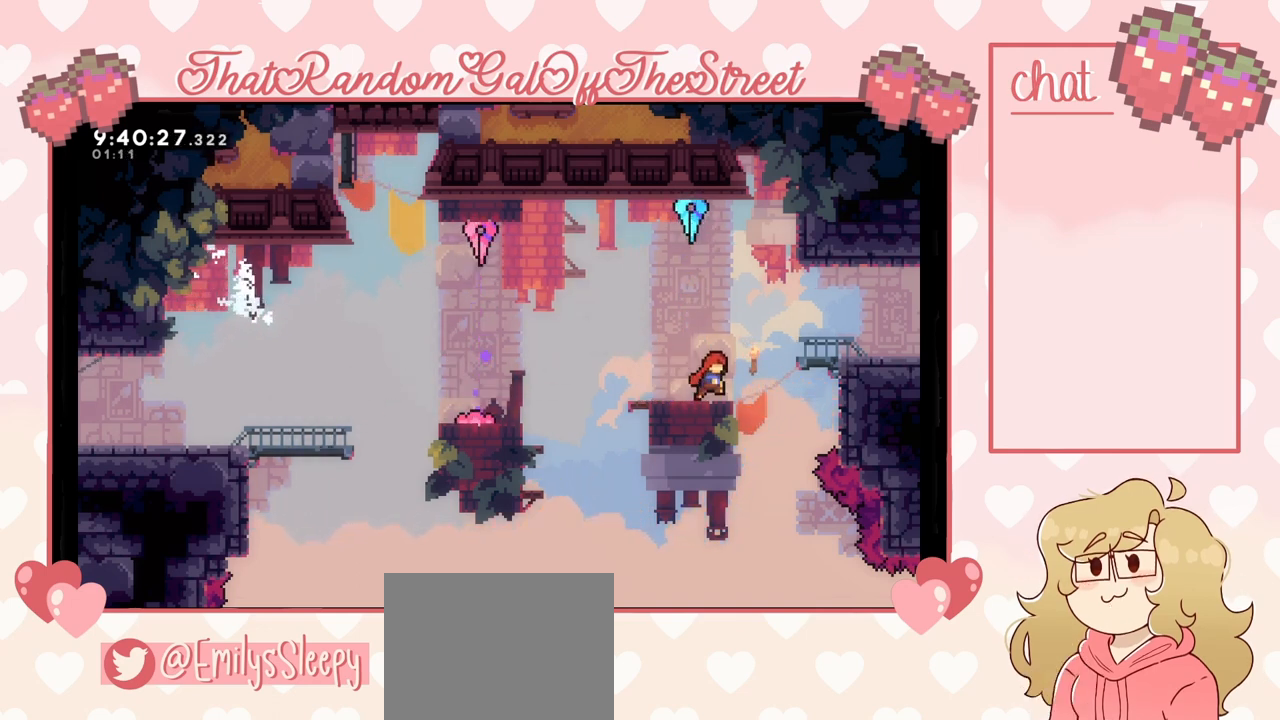
{"buttons": [], "left_stick": "left", "right_stick": "center", "events": [[33, "A", "down"], [367, "A", "up"], [467, "left_stick", "left"]]}
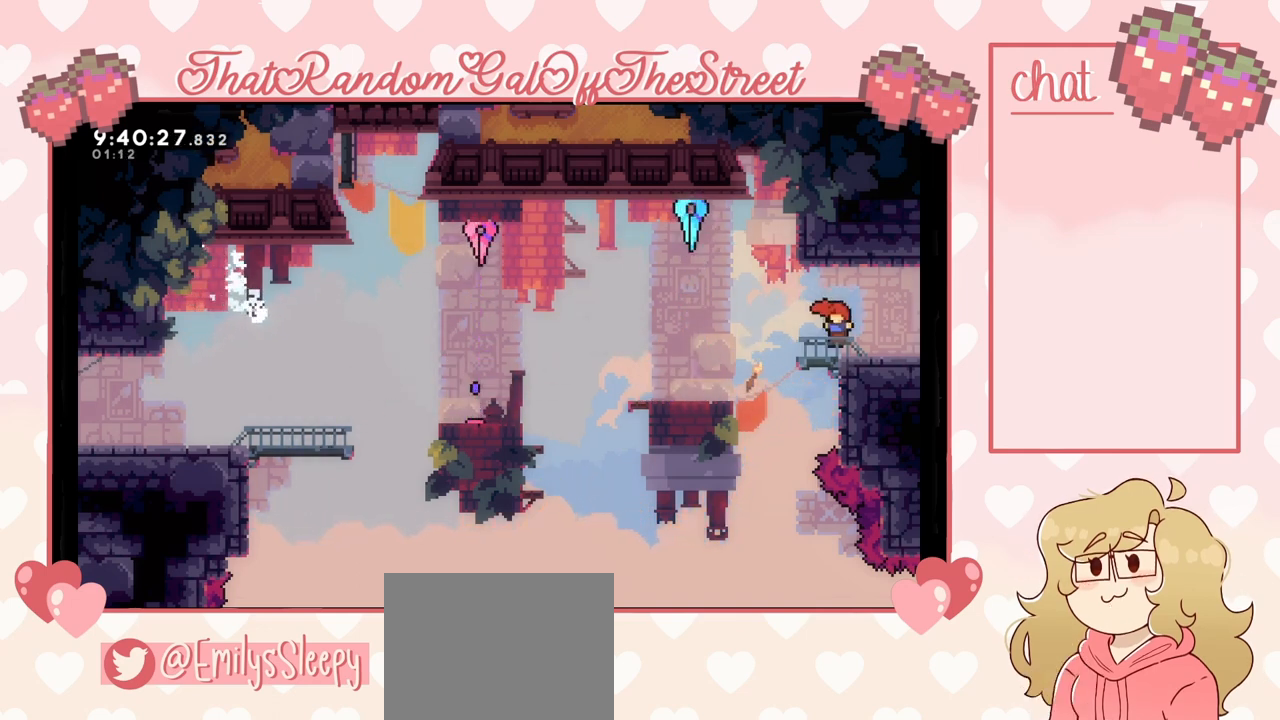
{"buttons": [], "left_stick": "center", "right_stick": "center", "events": [[133, "left_stick", "center"]]}
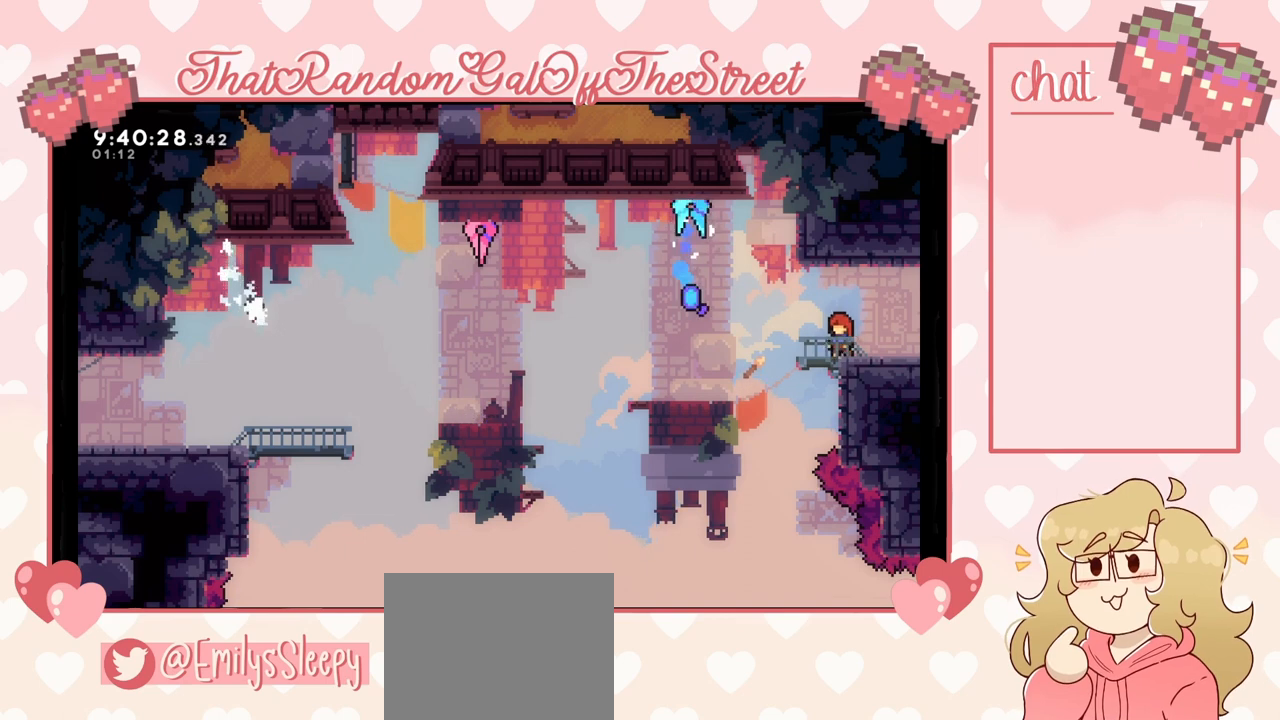
{"buttons": ["A"], "left_stick": "up-right", "right_stick": "center", "events": [[67, "left_stick", "left"], [233, "A", "down"], [267, "left_stick", "right"], [500, "left_stick", "up-right"]]}
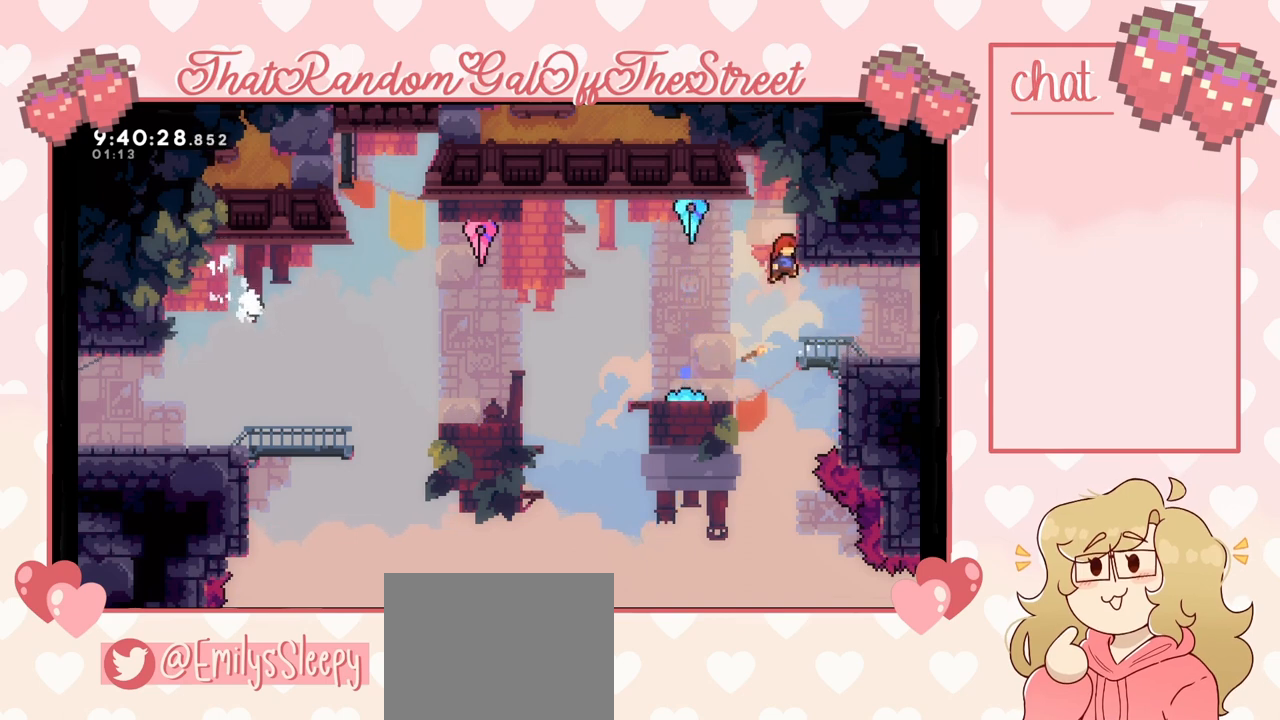
{"buttons": ["L2"], "left_stick": "up-right", "right_stick": "center", "events": [[33, "L2", "down"], [233, "A", "up"]]}
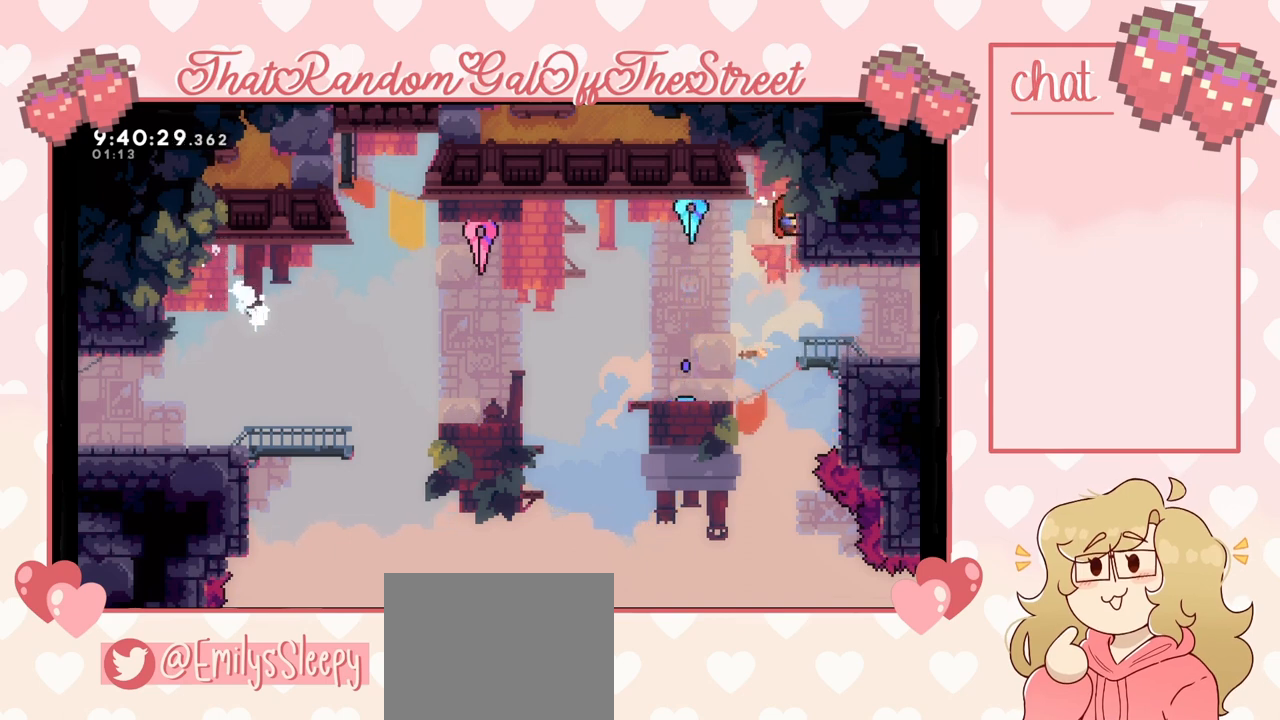
{"buttons": ["A", "L2"], "left_stick": "up-left", "right_stick": "center", "events": [[100, "A", "down"], [100, "left_stick", "up-left"], [267, "L2", "up"], [367, "L2", "down"]]}
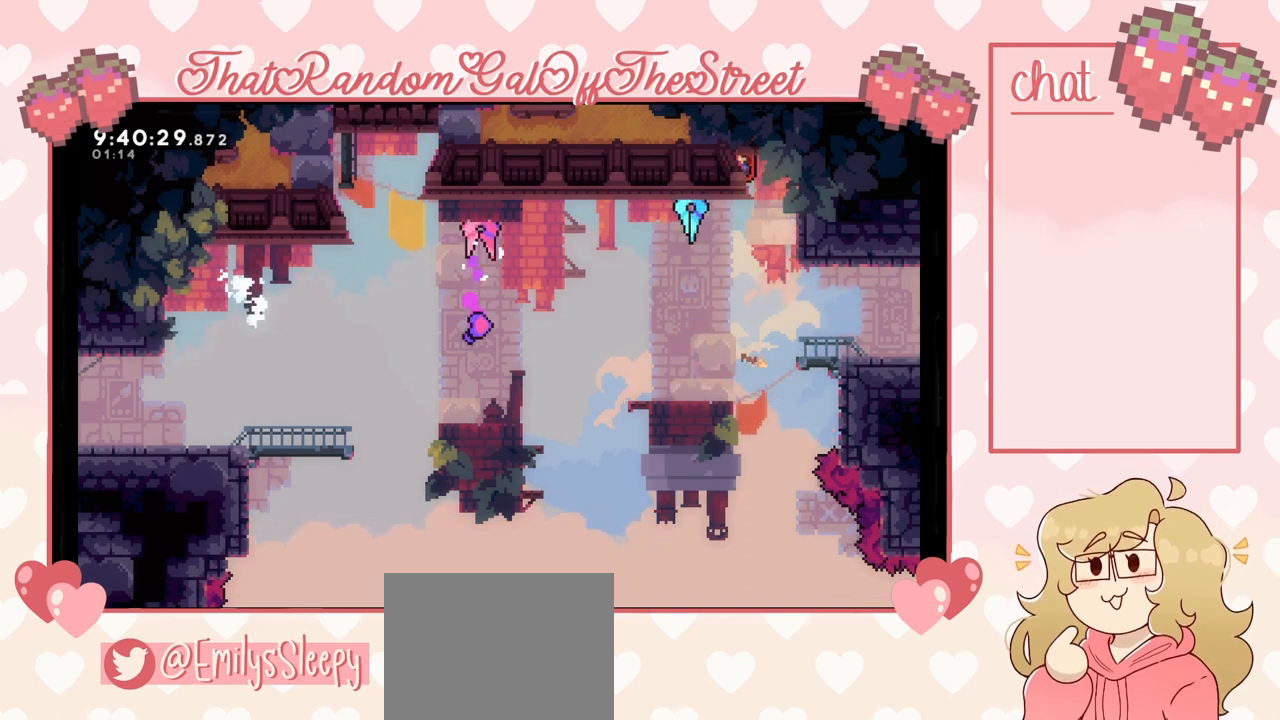
{"buttons": [], "left_stick": "up-right", "right_stick": "center", "events": [[67, "left_stick", "up"], [133, "A", "up"], [233, "left_stick", "up-right"], [333, "A", "down"], [367, "L2", "up"], [467, "A", "up"]]}
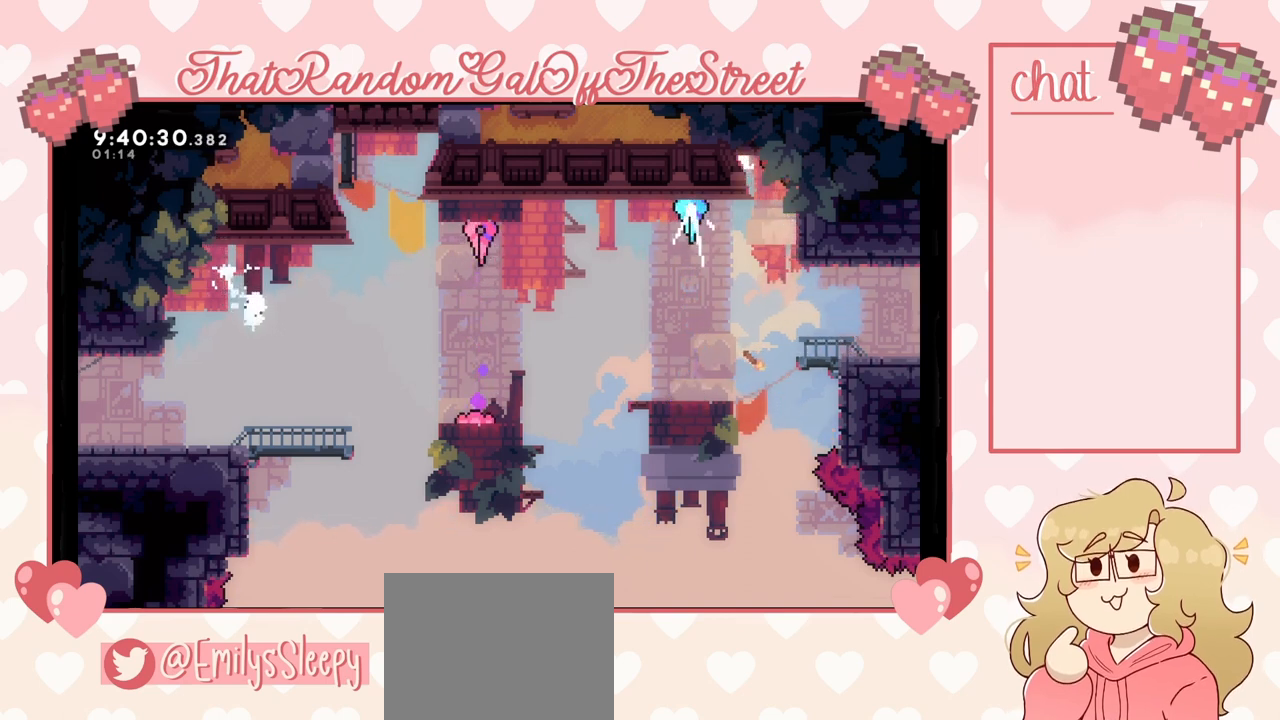
{"buttons": [], "left_stick": "up-right", "right_stick": "center", "events": []}
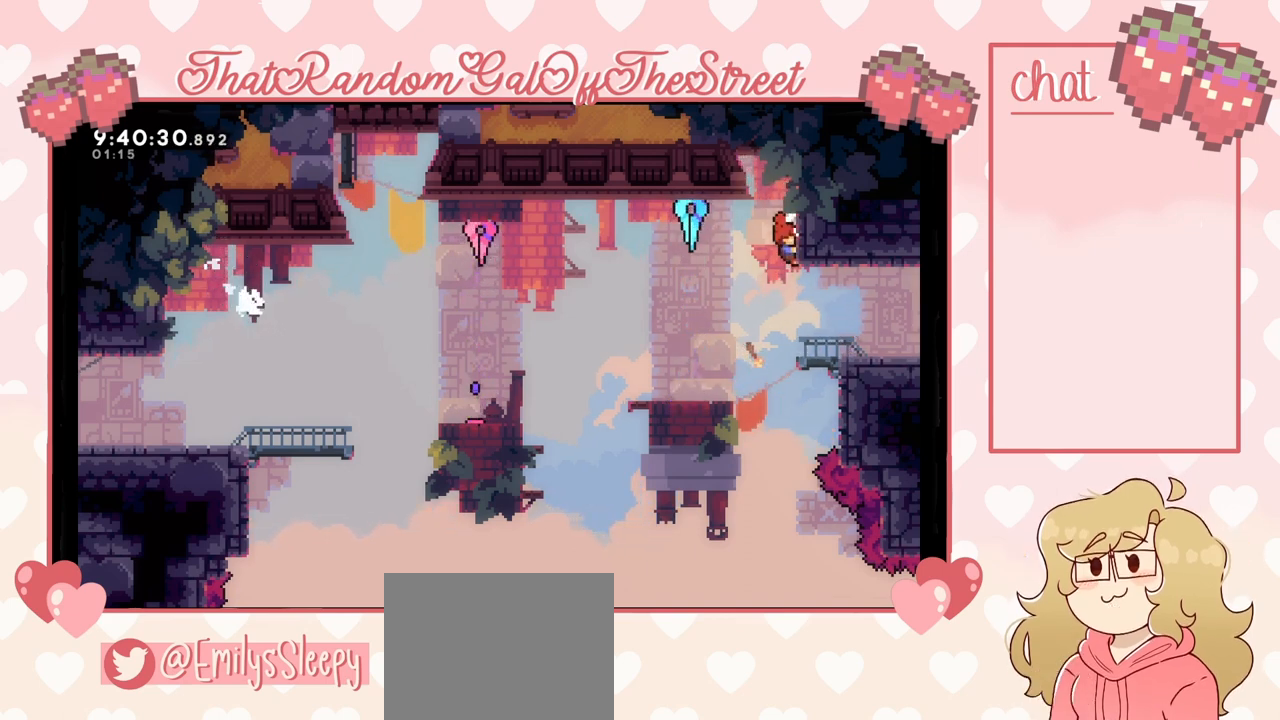
{"buttons": [], "left_stick": "center", "right_stick": "center", "events": [[433, "left_stick", "center"]]}